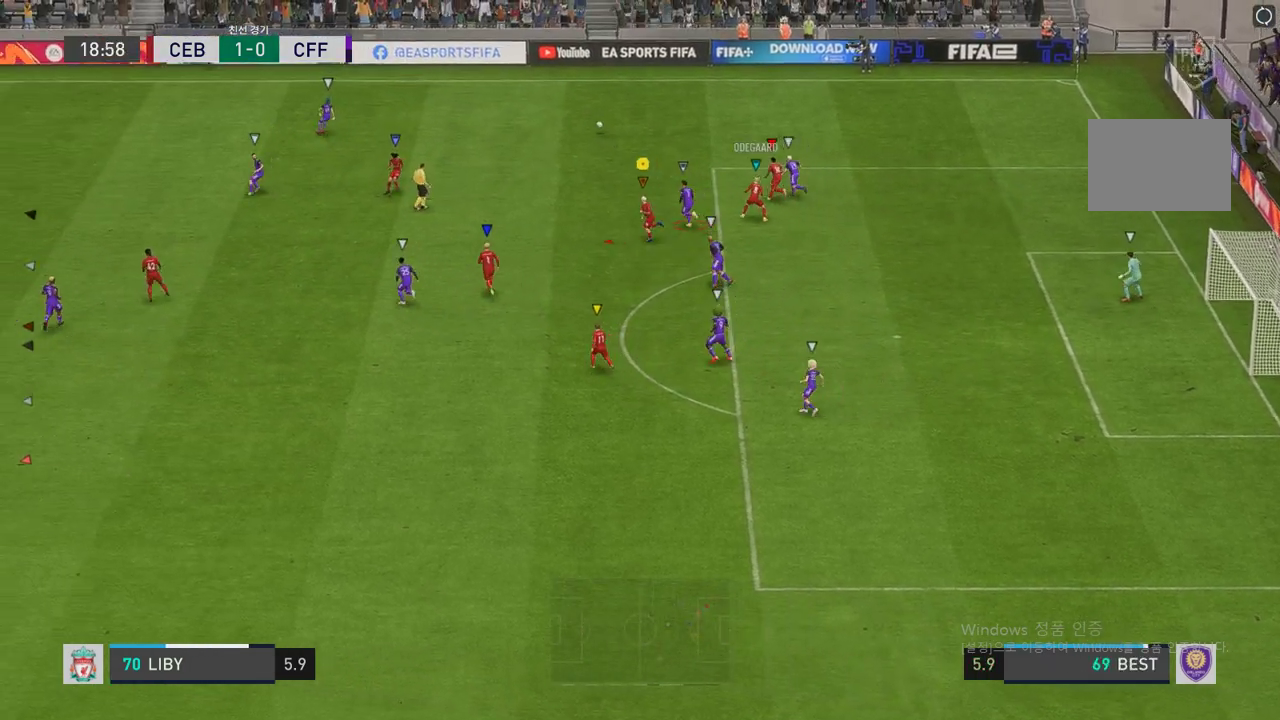
Gameplay with a controller (Xbox layout); each line is a JSON object with the inputs held at the frame after it. "events" lists button and stick changes between this image and that frame as [ms after this image, input, new state], when the widget could be followed in between. Not read: L3.
{"buttons": [], "left_stick": "center", "right_stick": "center", "events": [[151, "R2", "up"], [185, "left_stick", "center"]]}
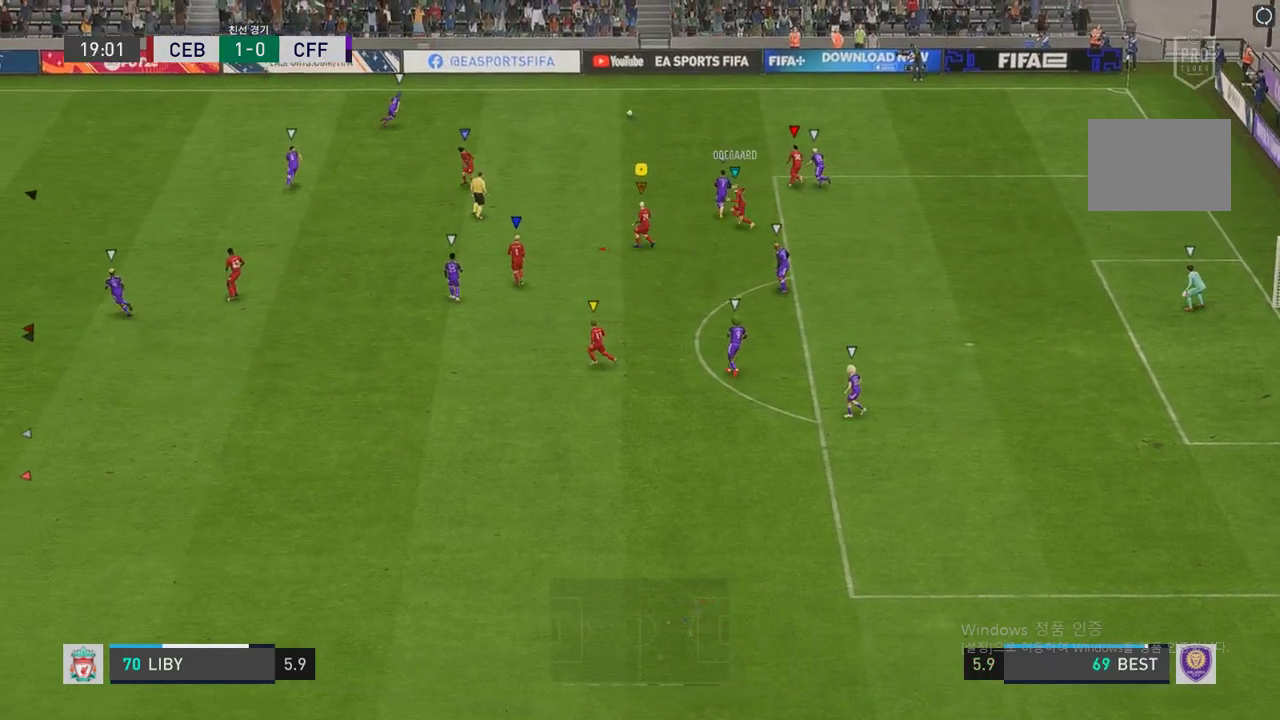
{"buttons": [], "left_stick": "up-left", "right_stick": "center", "events": [[168, "left_stick", "left"], [303, "left_stick", "up-left"]]}
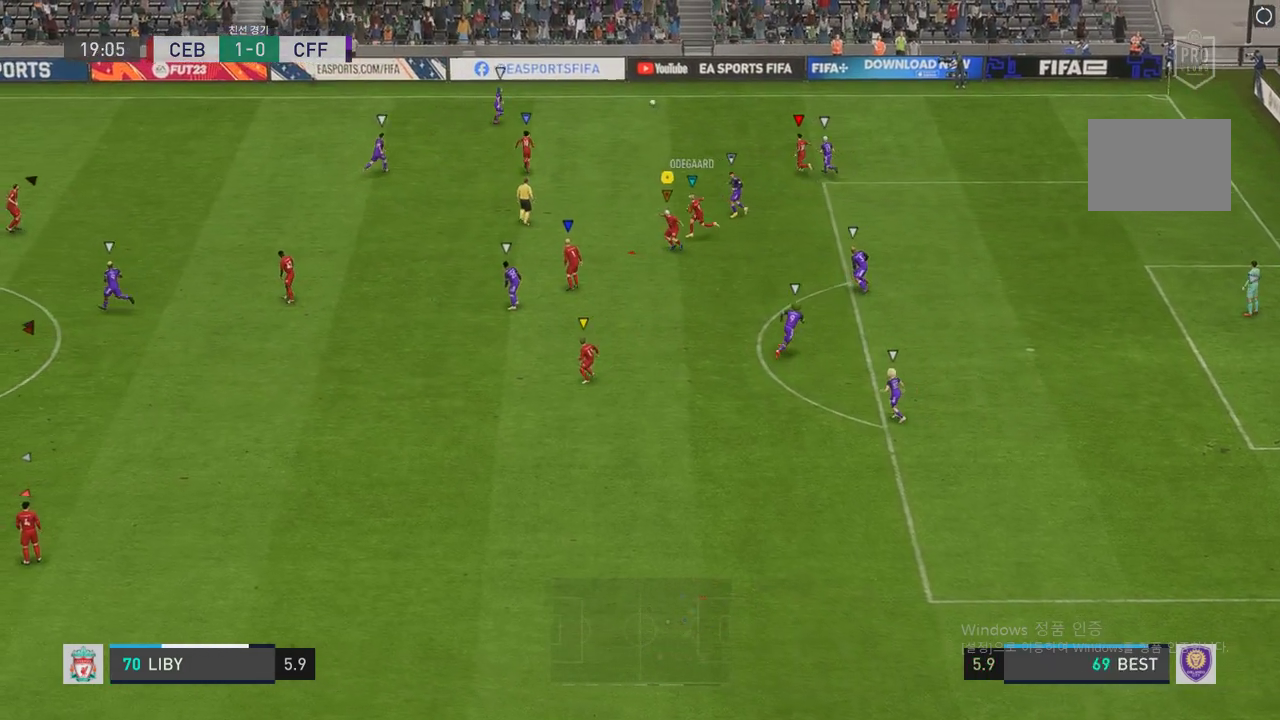
{"buttons": [], "left_stick": "up-left", "right_stick": "center", "events": []}
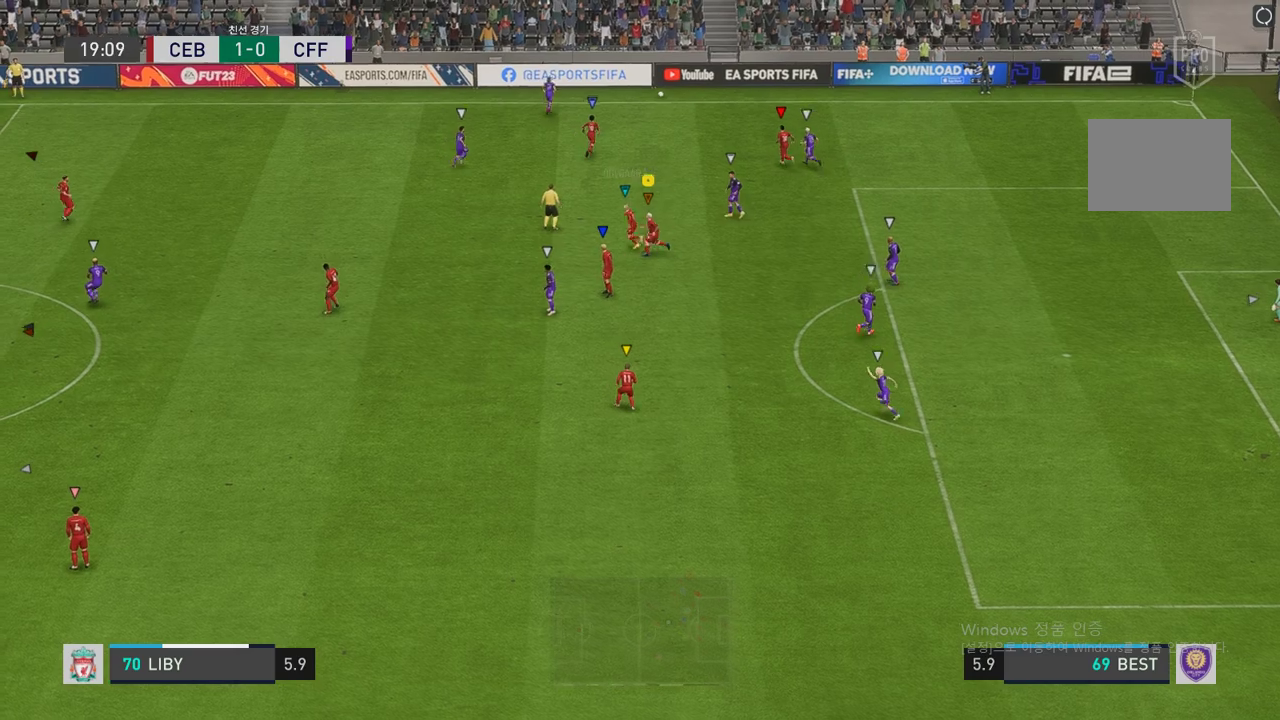
{"buttons": [], "left_stick": "left", "right_stick": "center", "events": [[370, "left_stick", "left"]]}
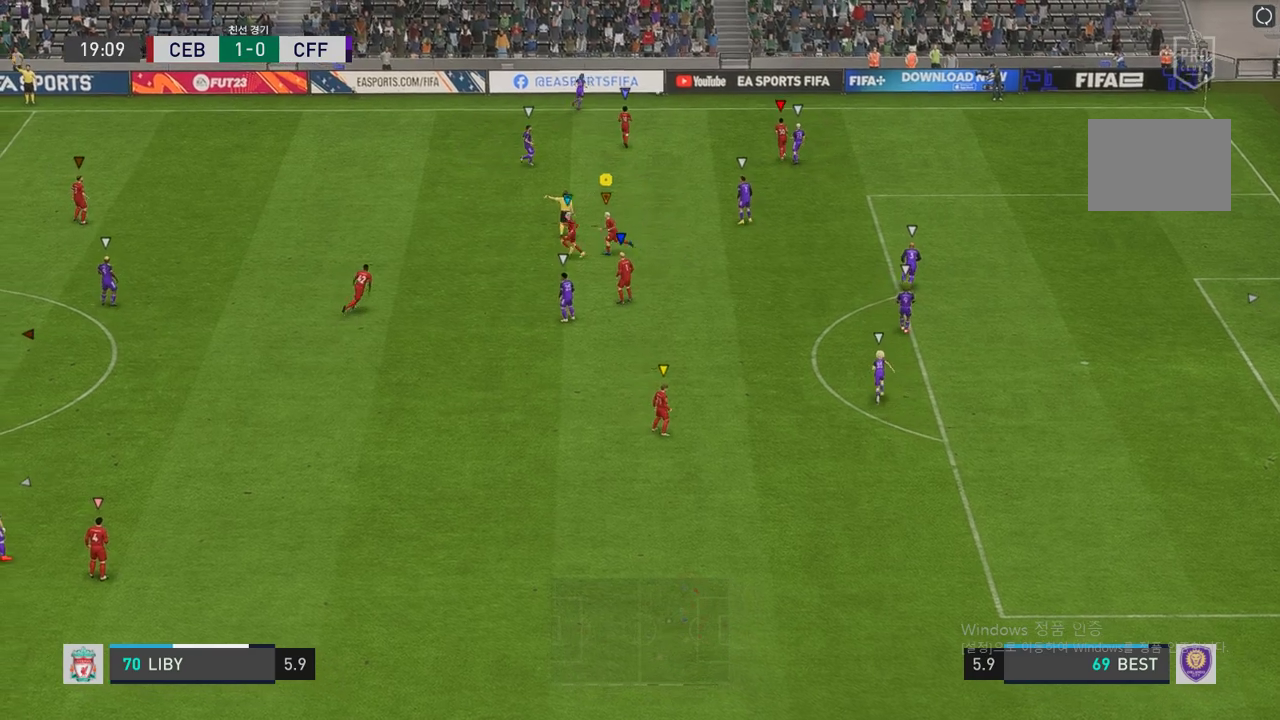
{"buttons": [], "left_stick": "center", "right_stick": "center", "events": [[235, "left_stick", "center"]]}
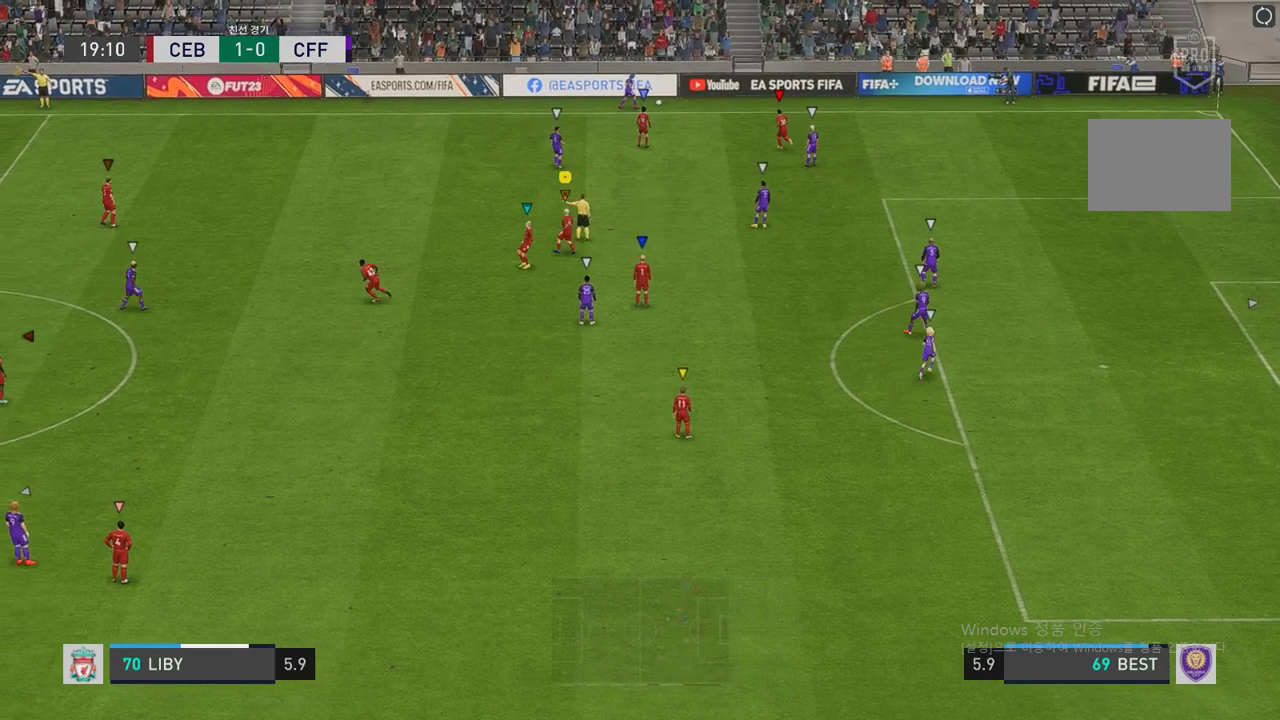
{"buttons": [], "left_stick": "up-left", "right_stick": "center", "events": [[185, "left_stick", "up-left"], [404, "left_stick", "center"], [488, "left_stick", "up-left"]]}
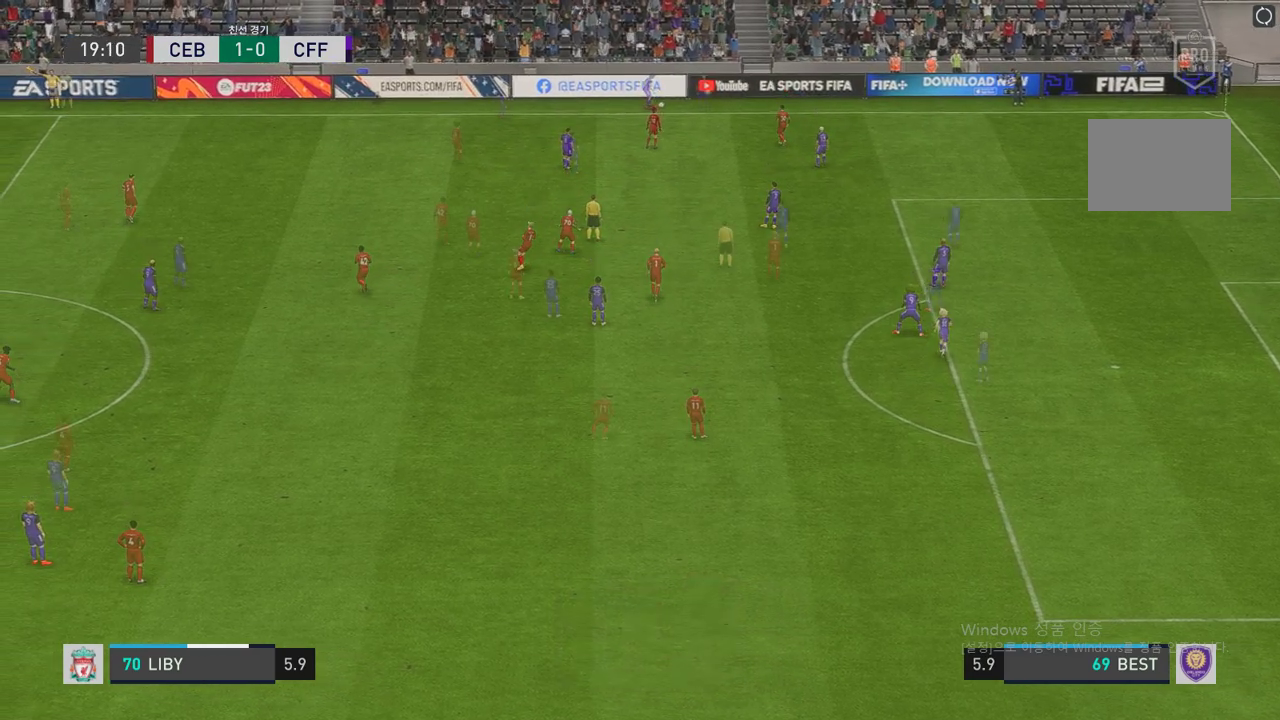
{"buttons": [], "left_stick": "center", "right_stick": "center", "events": [[67, "left_stick", "center"]]}
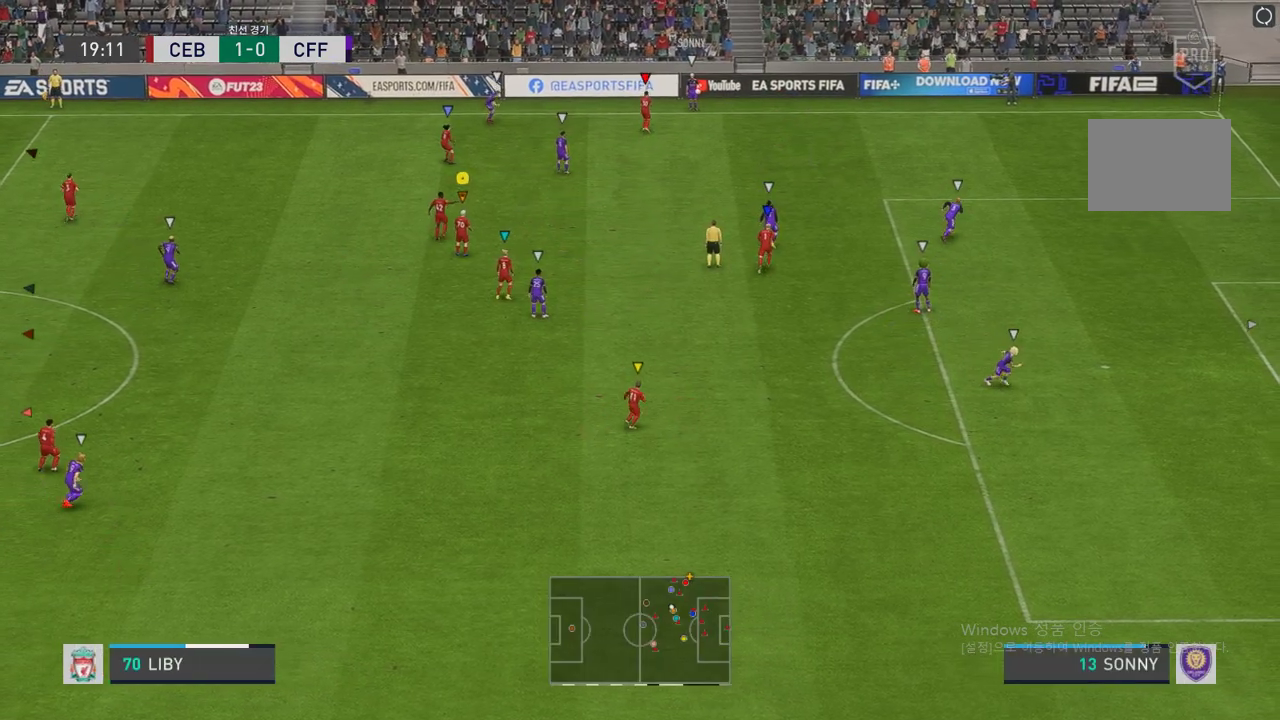
{"buttons": [], "left_stick": "up-left", "right_stick": "center", "events": [[118, "left_stick", "left"], [252, "left_stick", "up-left"]]}
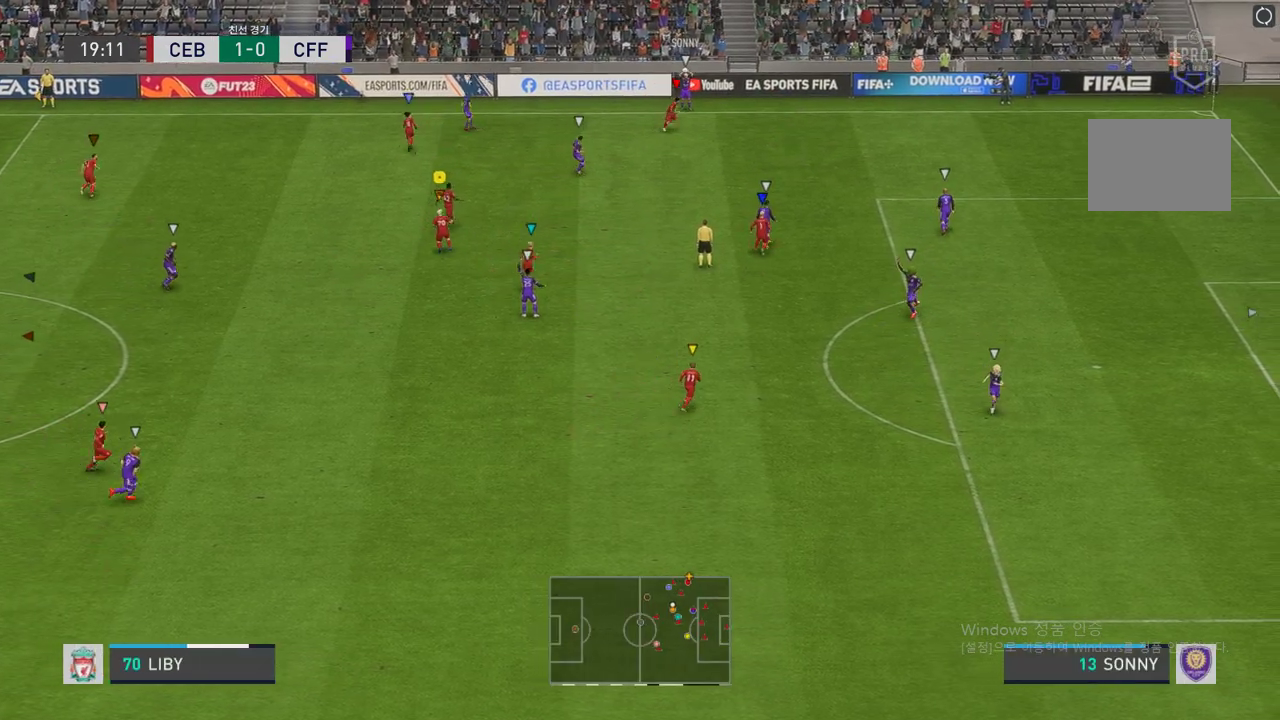
{"buttons": [], "left_stick": "center", "right_stick": "center", "events": [[117, "left_stick", "left"], [487, "left_stick", "center"]]}
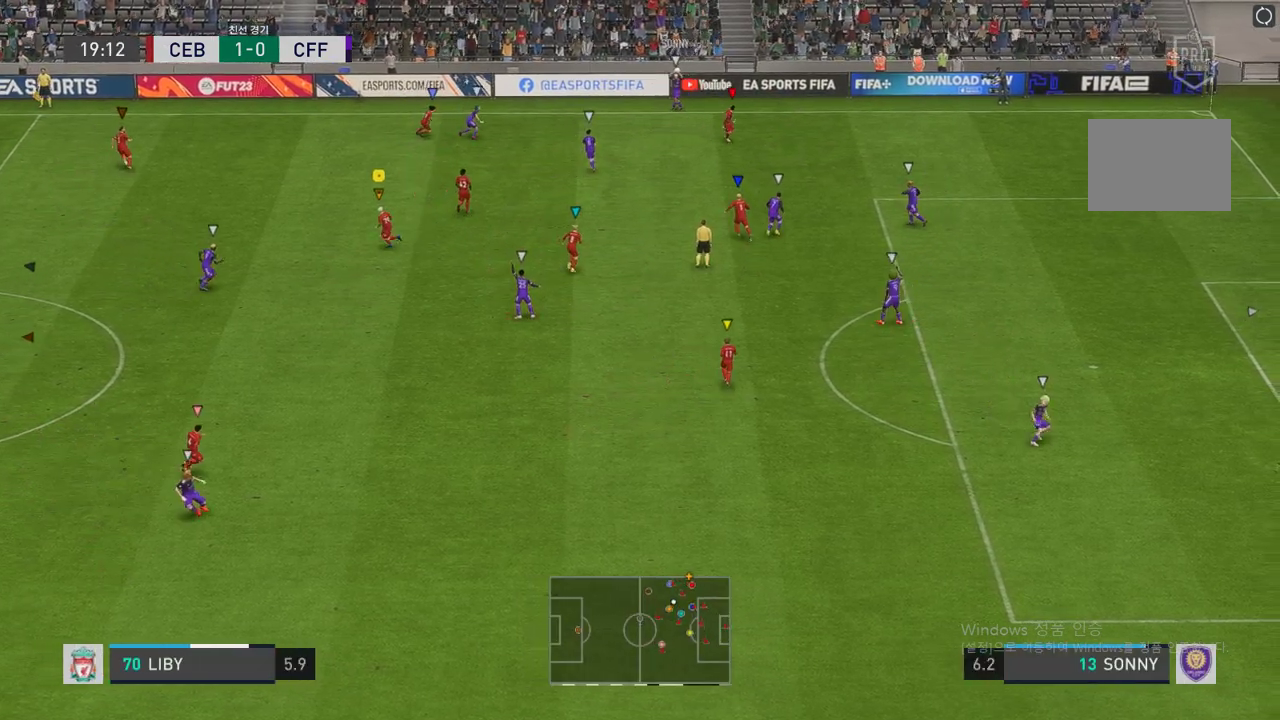
{"buttons": [], "left_stick": "center", "right_stick": "center", "events": [[353, "left_stick", "up"], [420, "left_stick", "center"]]}
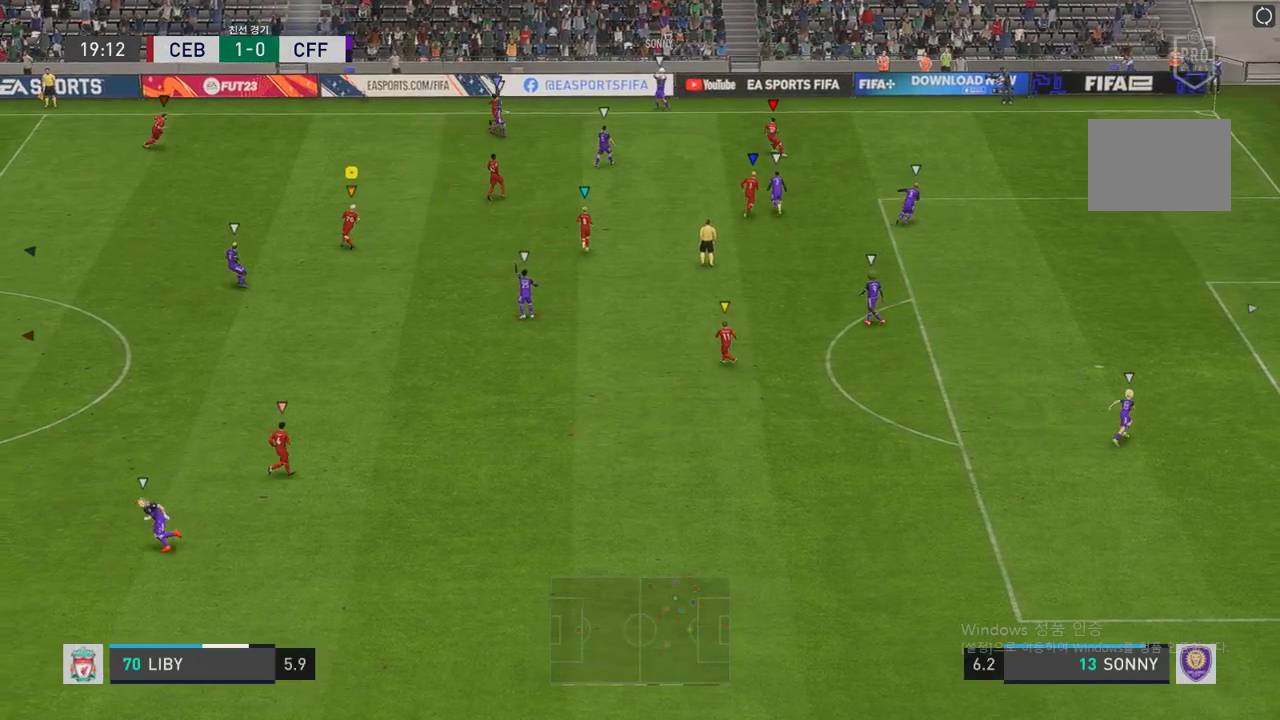
{"buttons": [], "left_stick": "center", "right_stick": "center", "events": [[168, "left_stick", "up-left"], [302, "left_stick", "center"]]}
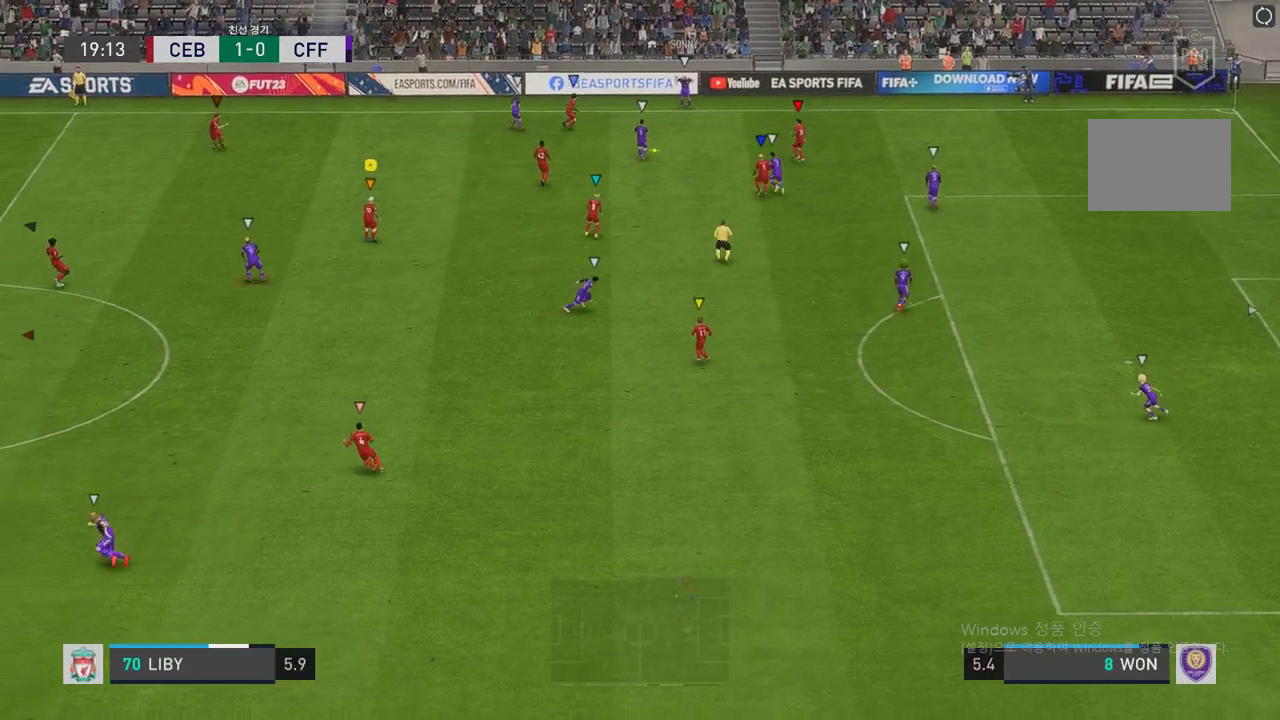
{"buttons": [], "left_stick": "up-left", "right_stick": "center", "events": [[336, "left_stick", "up"], [488, "left_stick", "up-left"]]}
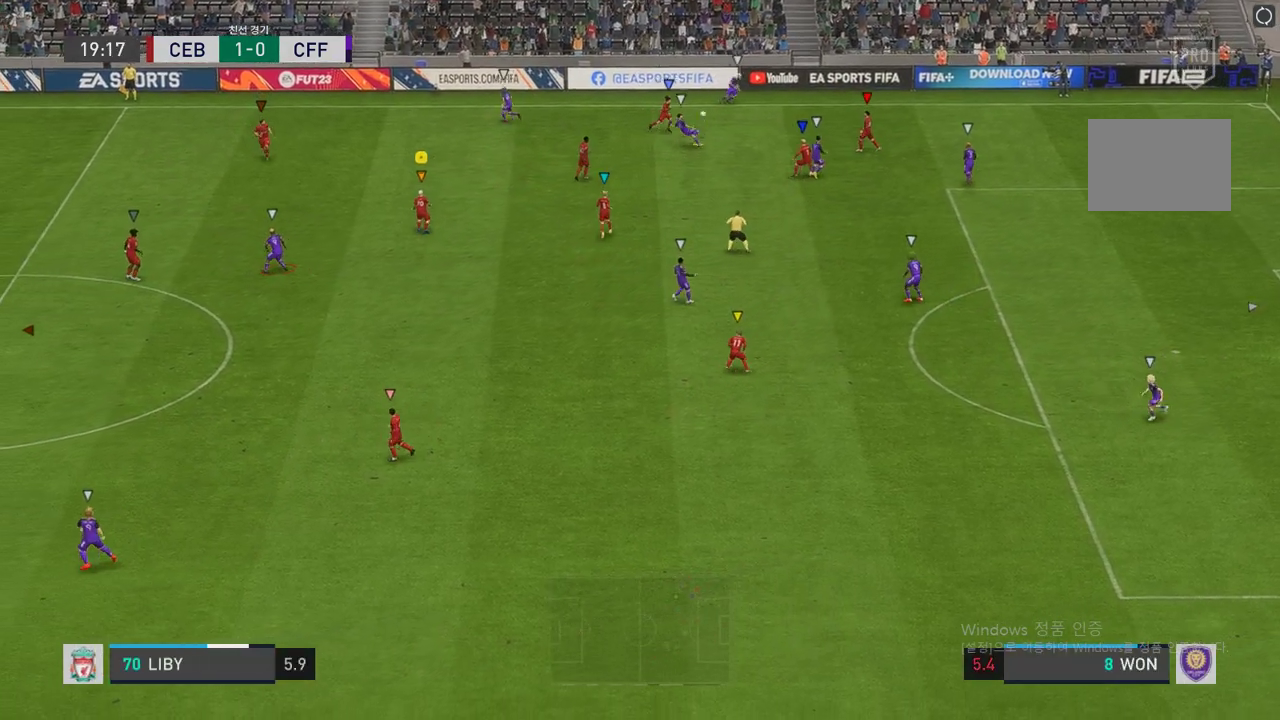
{"buttons": ["R2"], "left_stick": "down-left", "right_stick": "center", "events": [[201, "left_stick", "center"], [336, "left_stick", "left"], [420, "R2", "down"], [470, "left_stick", "down-left"]]}
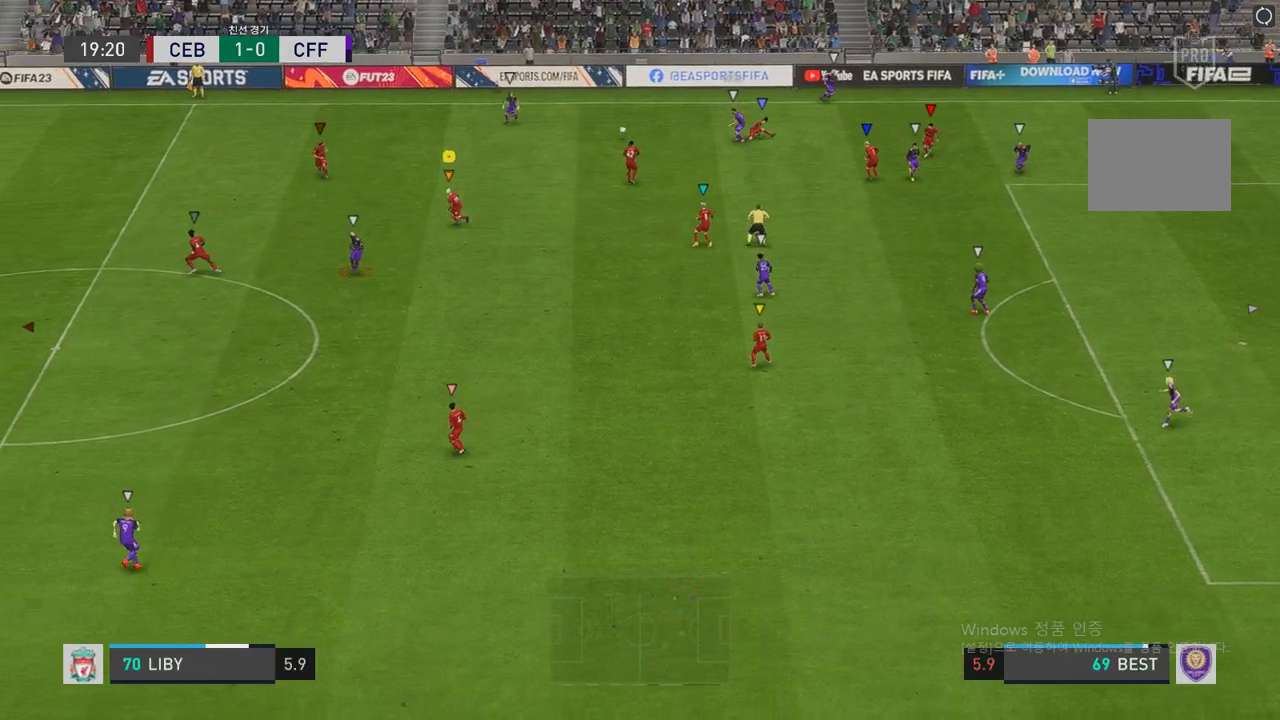
{"buttons": ["R2"], "left_stick": "down-left", "right_stick": "center", "events": []}
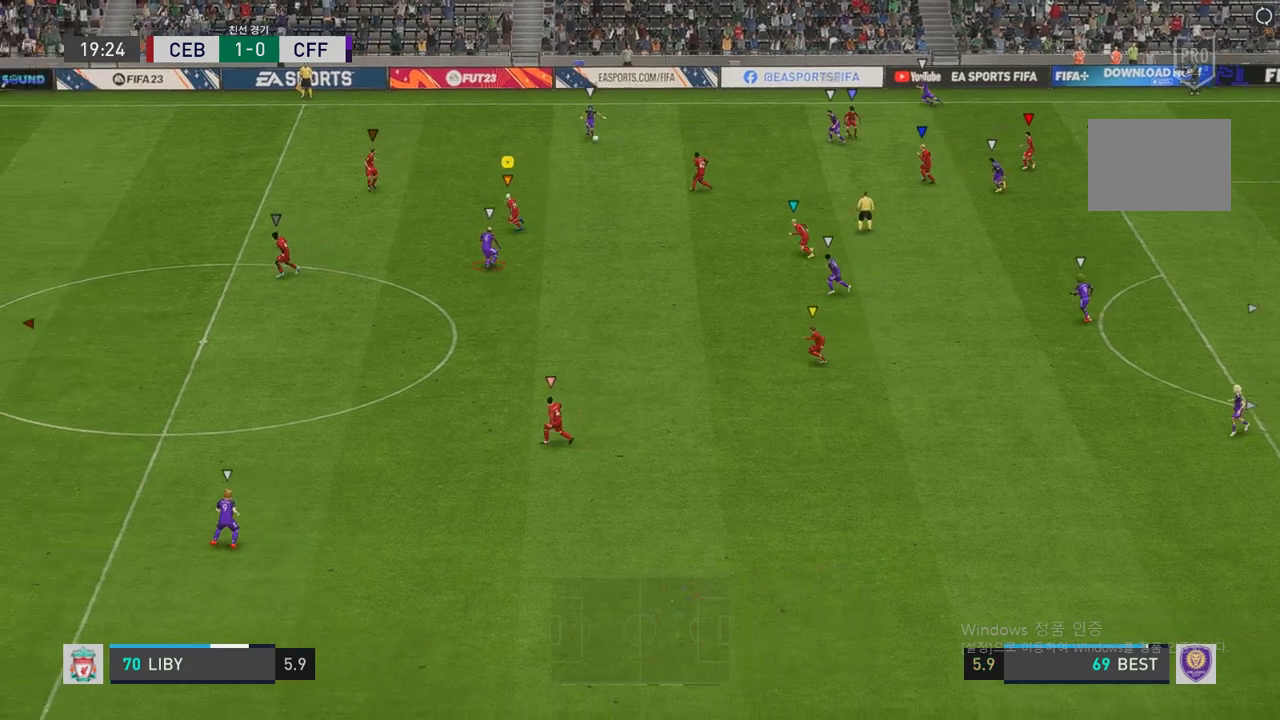
{"buttons": ["R2"], "left_stick": "down-left", "right_stick": "center", "events": []}
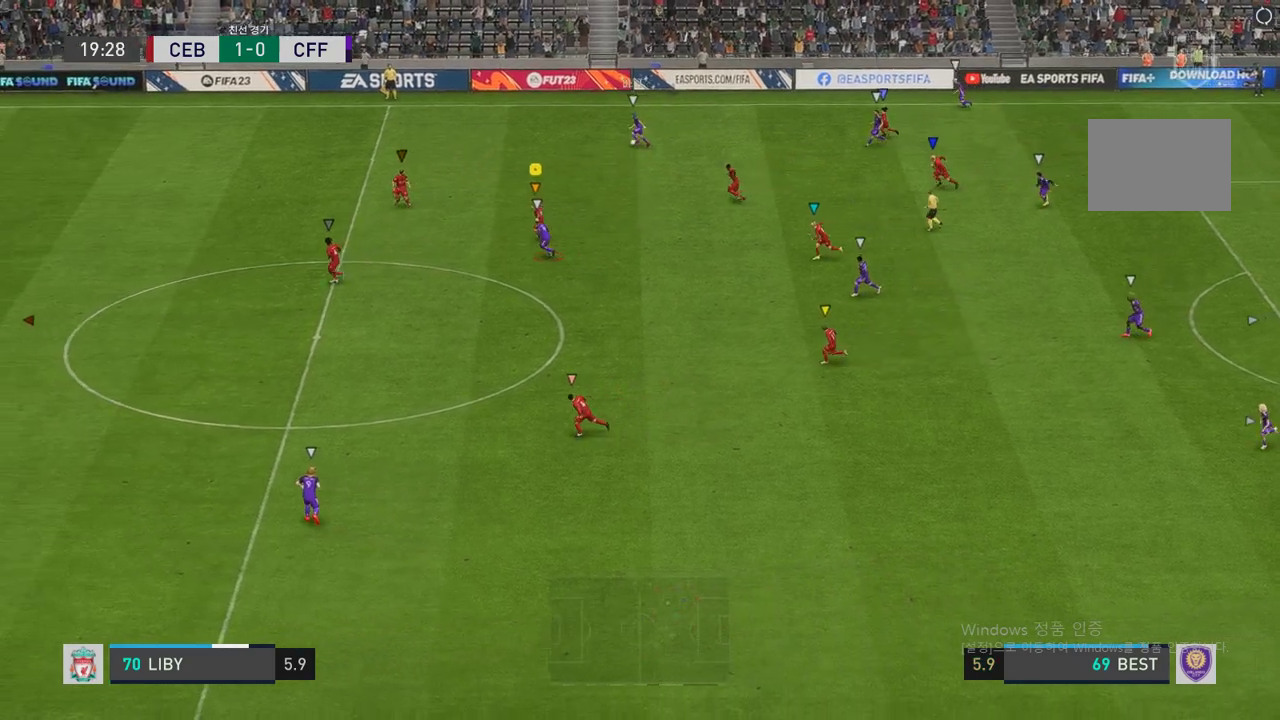
{"buttons": ["R2"], "left_stick": "down-left", "right_stick": "center", "events": []}
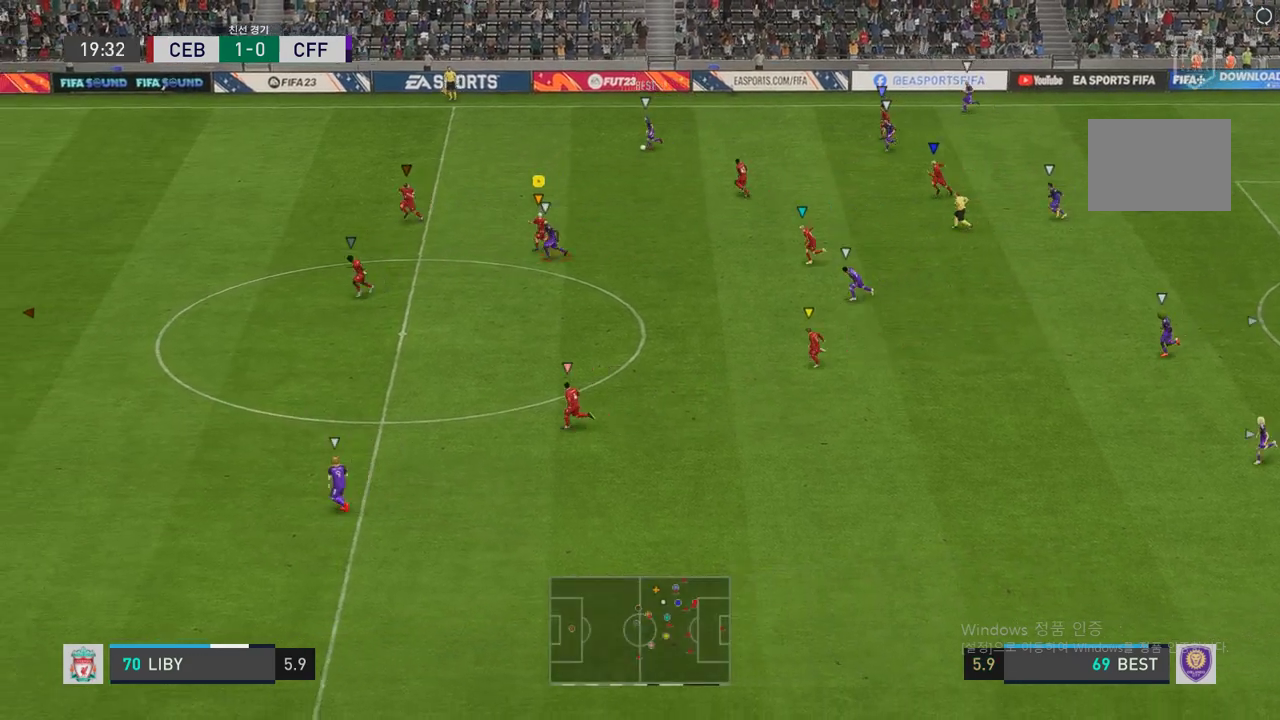
{"buttons": ["R2"], "left_stick": "left", "right_stick": "center", "events": [[235, "left_stick", "left"]]}
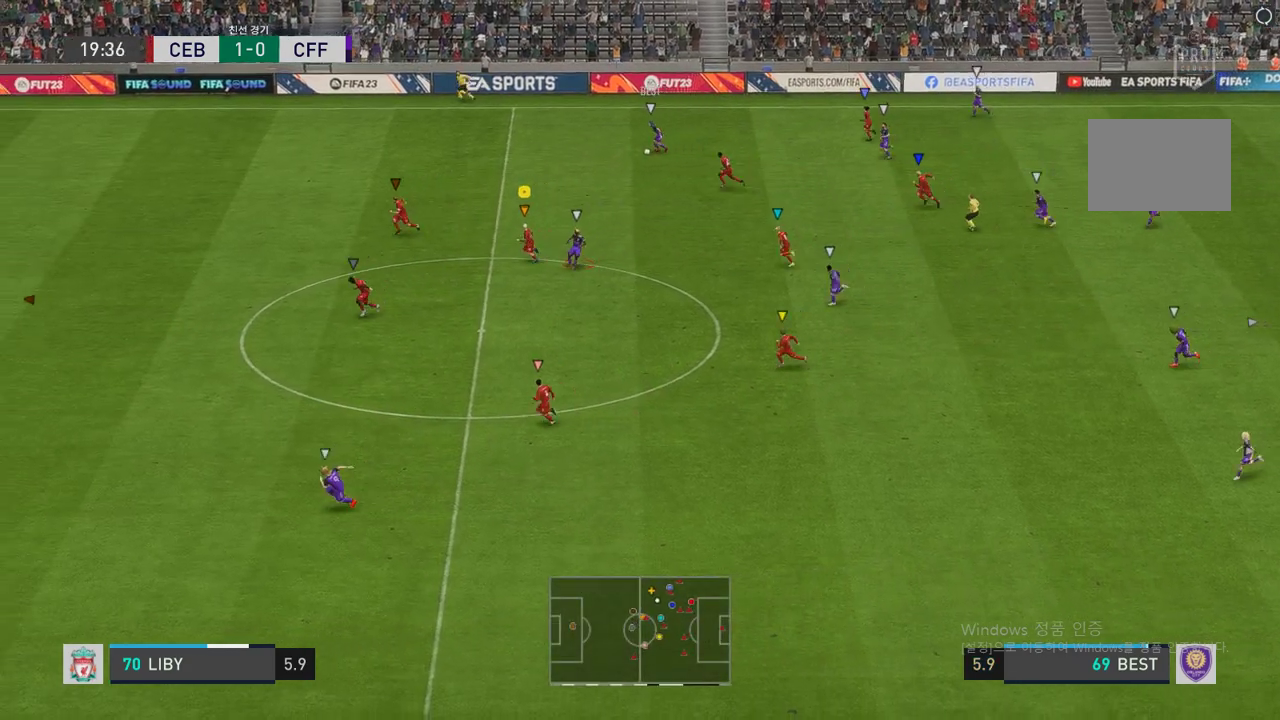
{"buttons": ["R2"], "left_stick": "left", "right_stick": "center", "events": []}
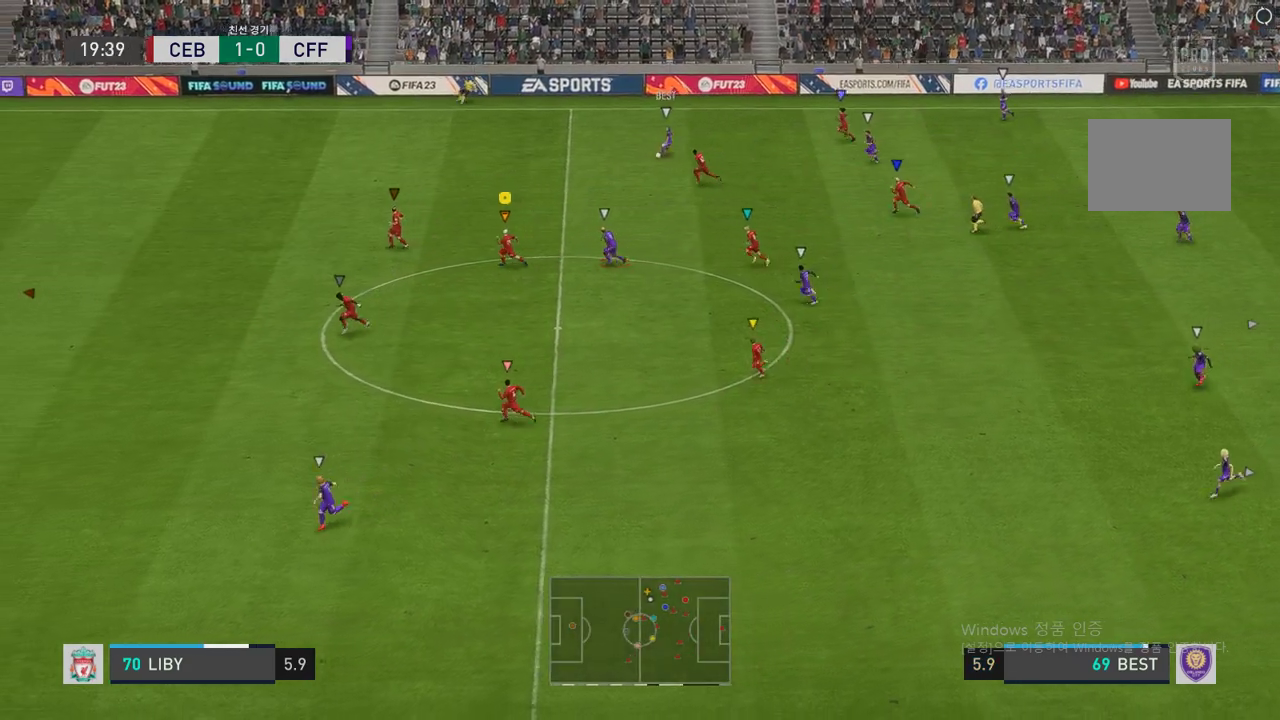
{"buttons": [], "left_stick": "center", "right_stick": "center", "events": [[337, "left_stick", "center"], [387, "R2", "up"]]}
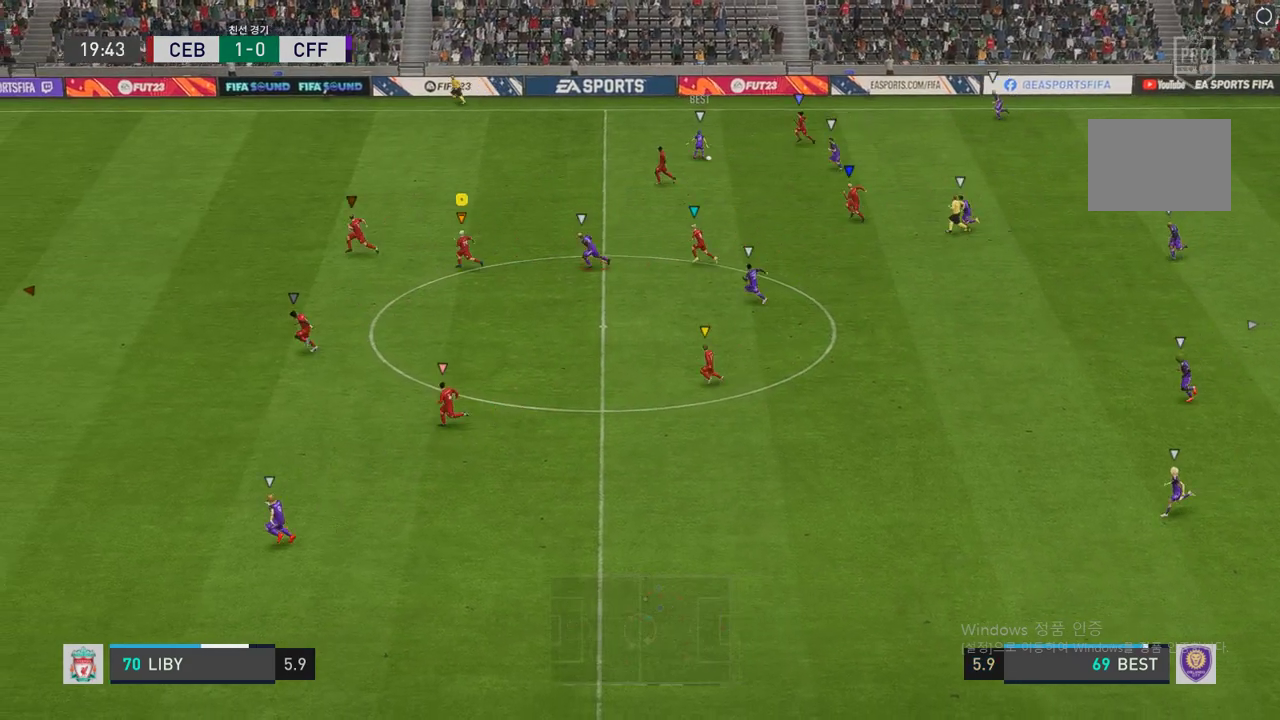
{"buttons": ["L2"], "left_stick": "up-right", "right_stick": "center", "events": [[67, "left_stick", "down"], [168, "left_stick", "down-right"], [185, "R2", "down"], [269, "R2", "up"], [303, "L2", "down"], [319, "left_stick", "right"], [420, "left_stick", "up-right"]]}
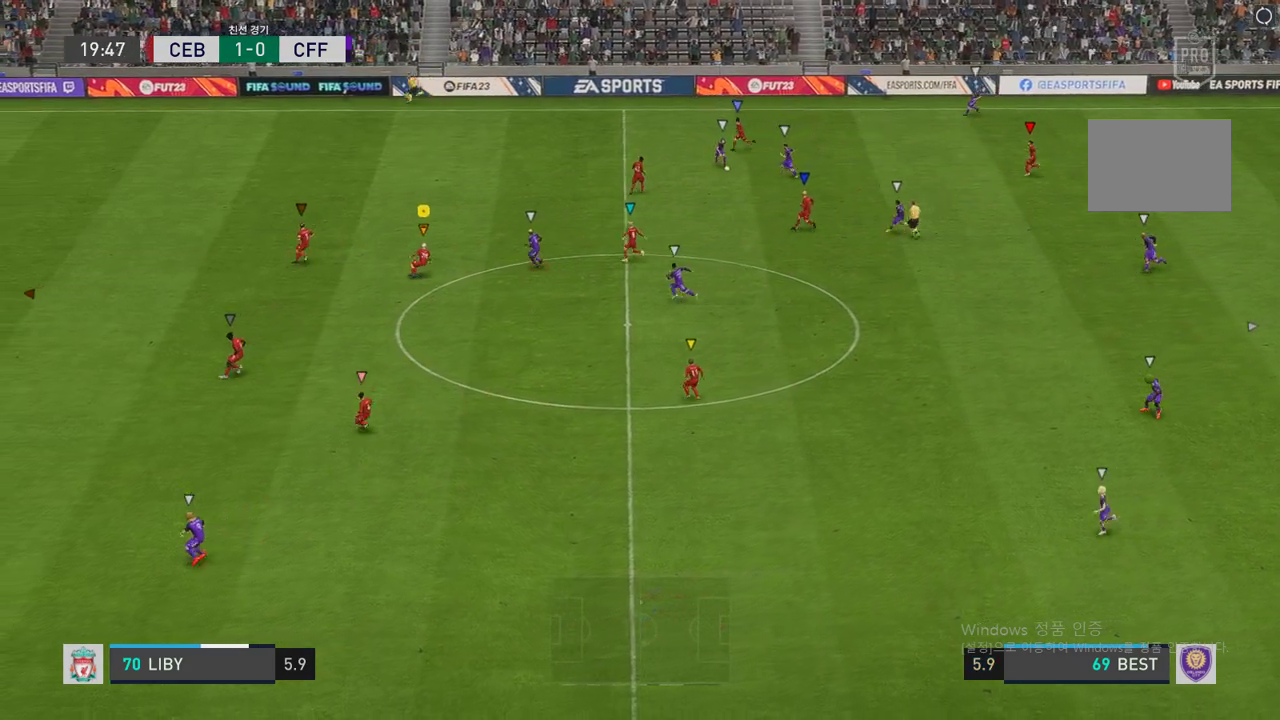
{"buttons": ["R2"], "left_stick": "up-left", "right_stick": "center", "events": [[135, "R2", "down"], [135, "left_stick", "up-left"], [471, "L2", "up"]]}
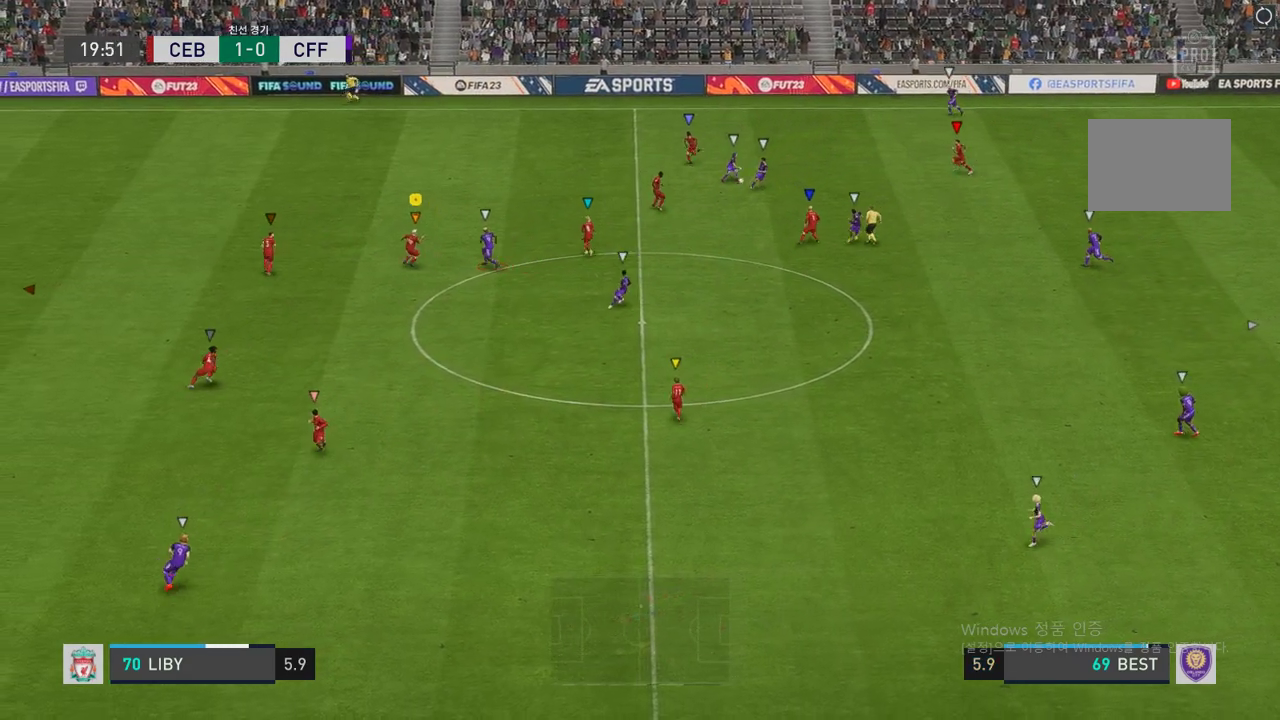
{"buttons": ["L2", "R2"], "left_stick": "up-right", "right_stick": "center", "events": [[50, "left_stick", "down-left"], [387, "left_stick", "down-right"], [471, "left_stick", "up-right"], [487, "L2", "down"]]}
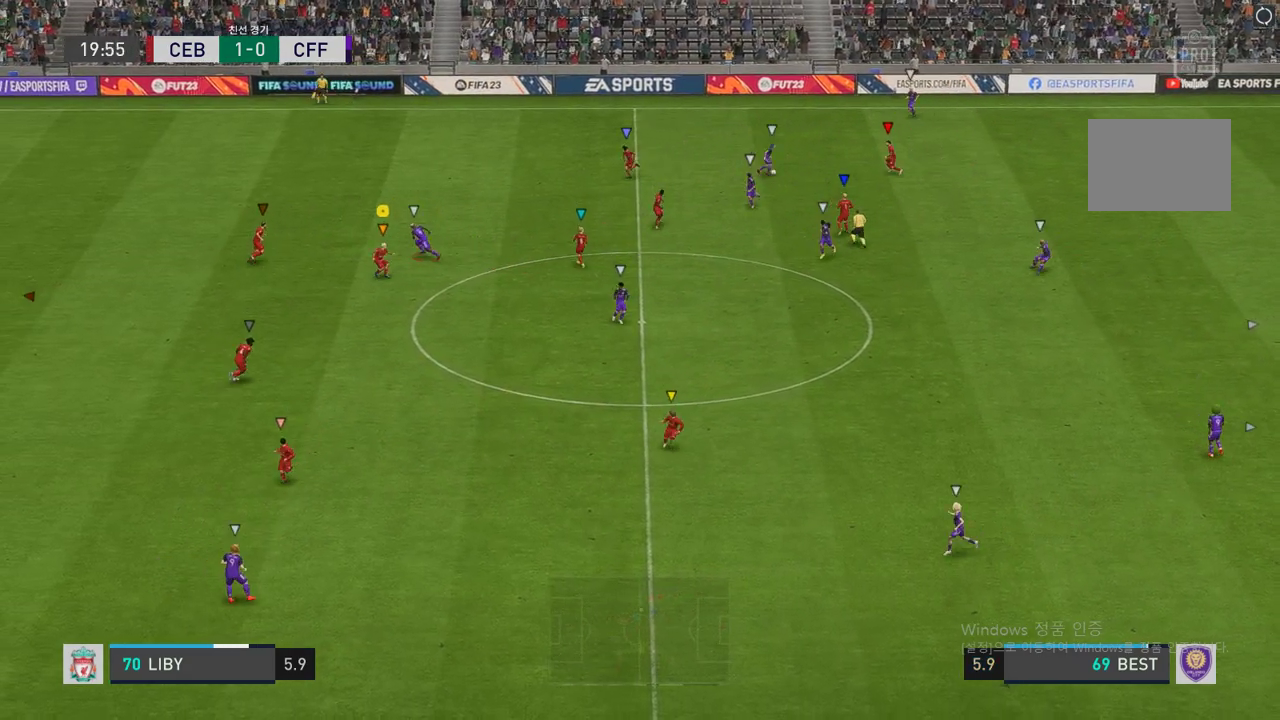
{"buttons": ["L2", "R2"], "left_stick": "up-left", "right_stick": "center", "events": [[68, "left_stick", "up"], [236, "left_stick", "up-left"]]}
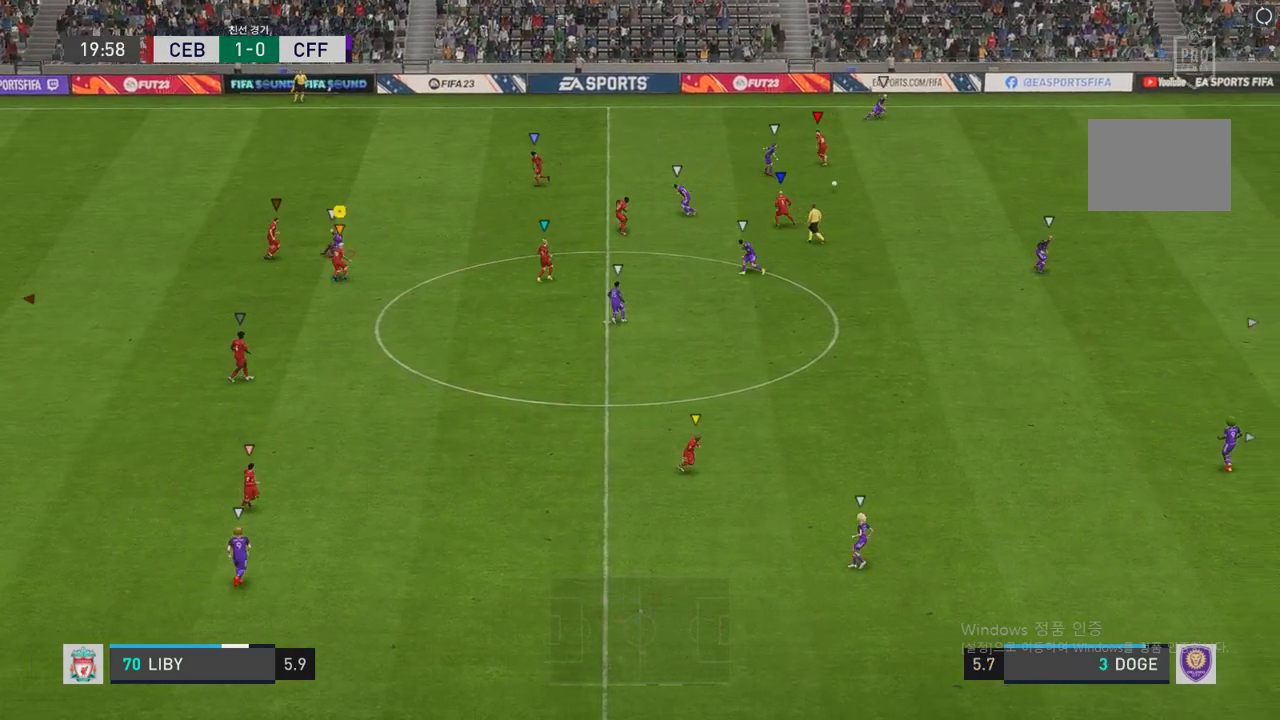
{"buttons": ["R2"], "left_stick": "up-right", "right_stick": "center", "events": [[34, "L2", "up"], [84, "left_stick", "up-right"], [151, "L2", "down"], [336, "L2", "up"]]}
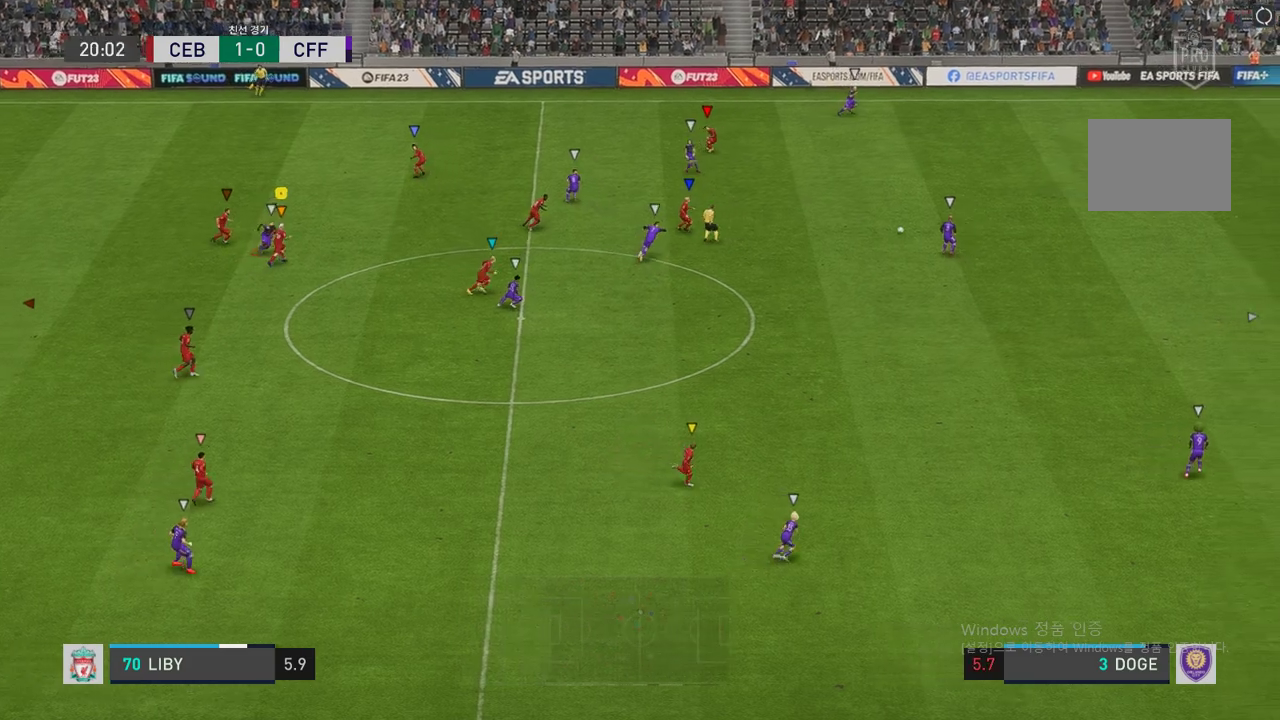
{"buttons": [], "left_stick": "down-right", "right_stick": "center", "events": [[17, "R2", "up"], [168, "R2", "down"], [202, "left_stick", "right"], [303, "left_stick", "down-right"], [505, "R2", "up"]]}
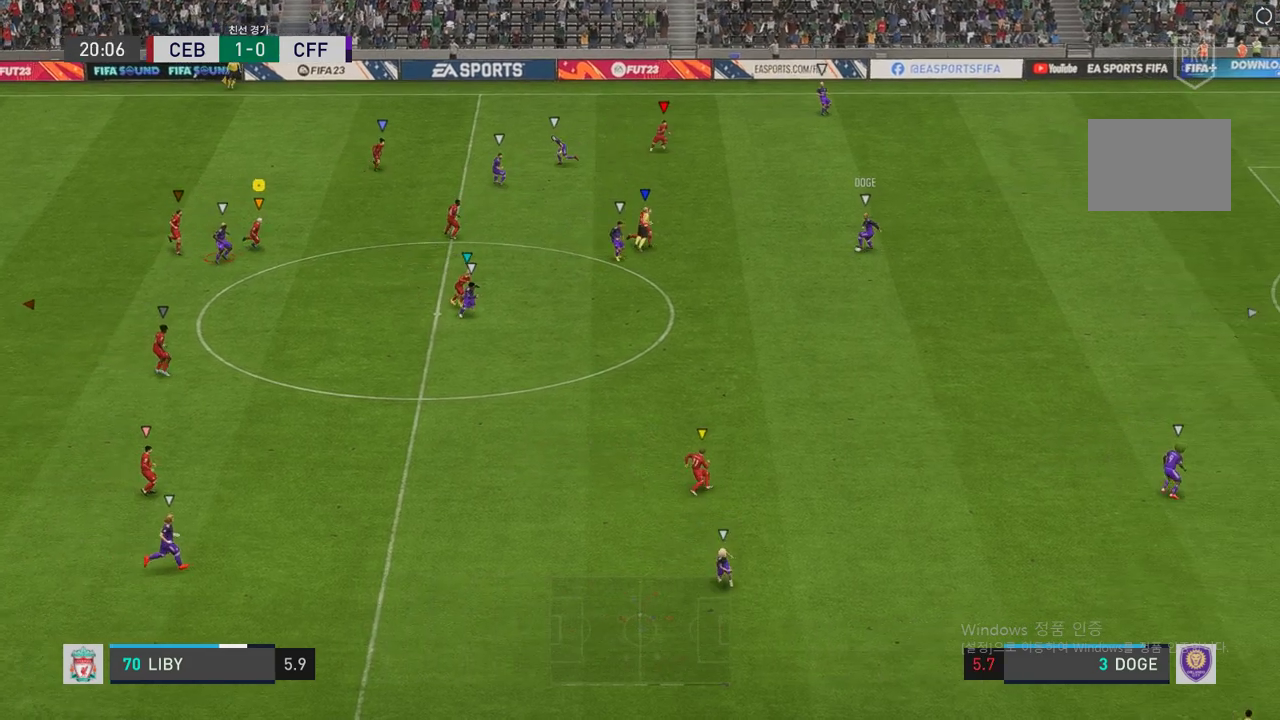
{"buttons": [], "left_stick": "down-right", "right_stick": "center", "events": []}